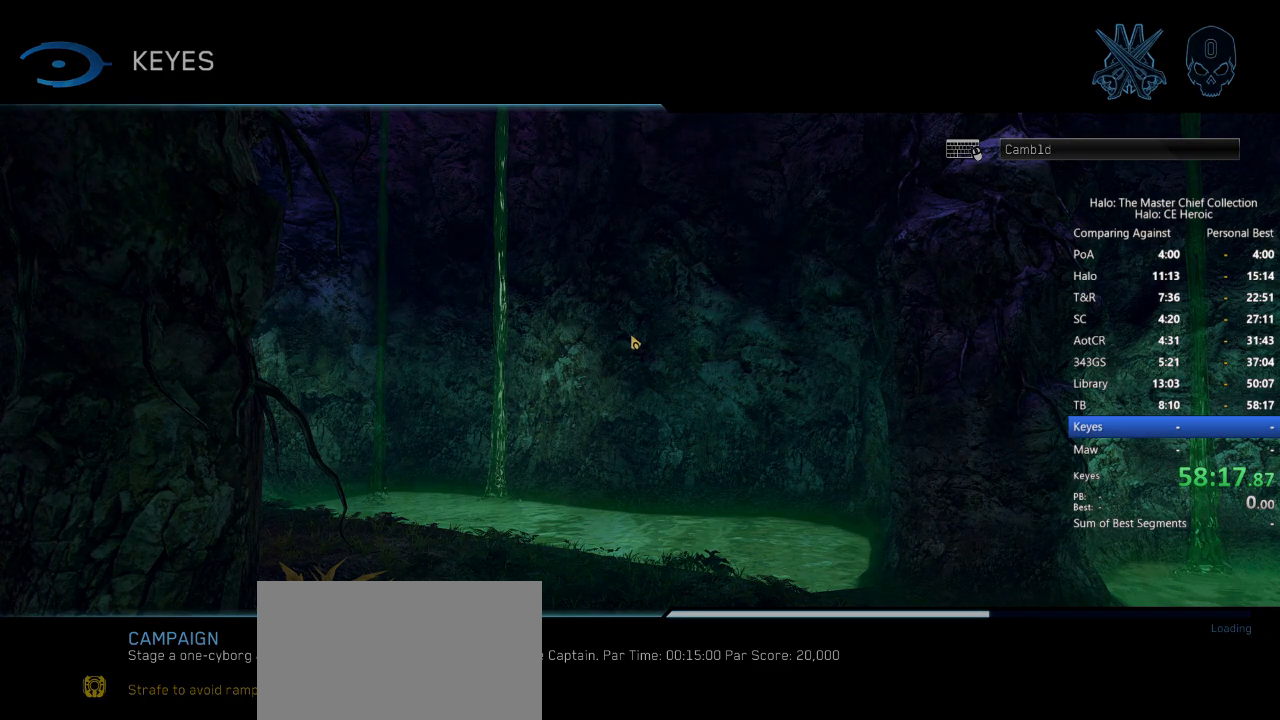
Gameplay with keyboard and mouse; each line is a JSON object with the keys and mouse buttons held at the frame after it. "events" lists presses ("down") and releases ("up") of "a", "alt", "c", "caps_lock", "ctrl", "d", "e", "escape", "f", "g", "q", "r", "s", "shift", "space", "tab", "v", "w", "x", "z", "mouse_left", "mouse_right", "mouse_mb4" and "mouse_mb5" between this image and that frame as [ms after this image, input, new state], when the widget could be followed in between. "mouse_left", "mouse_right", "mouse_mb4", "mouse_mb5" = the "left", "right", "mb4", "mb5" buttons of the "mouse" list. No other keys are recorded. Not read: mouse_move.
{"keys": [], "mouse": [], "events": [[217, "mouse_left", "down"], [267, "mouse_left", "up"]]}
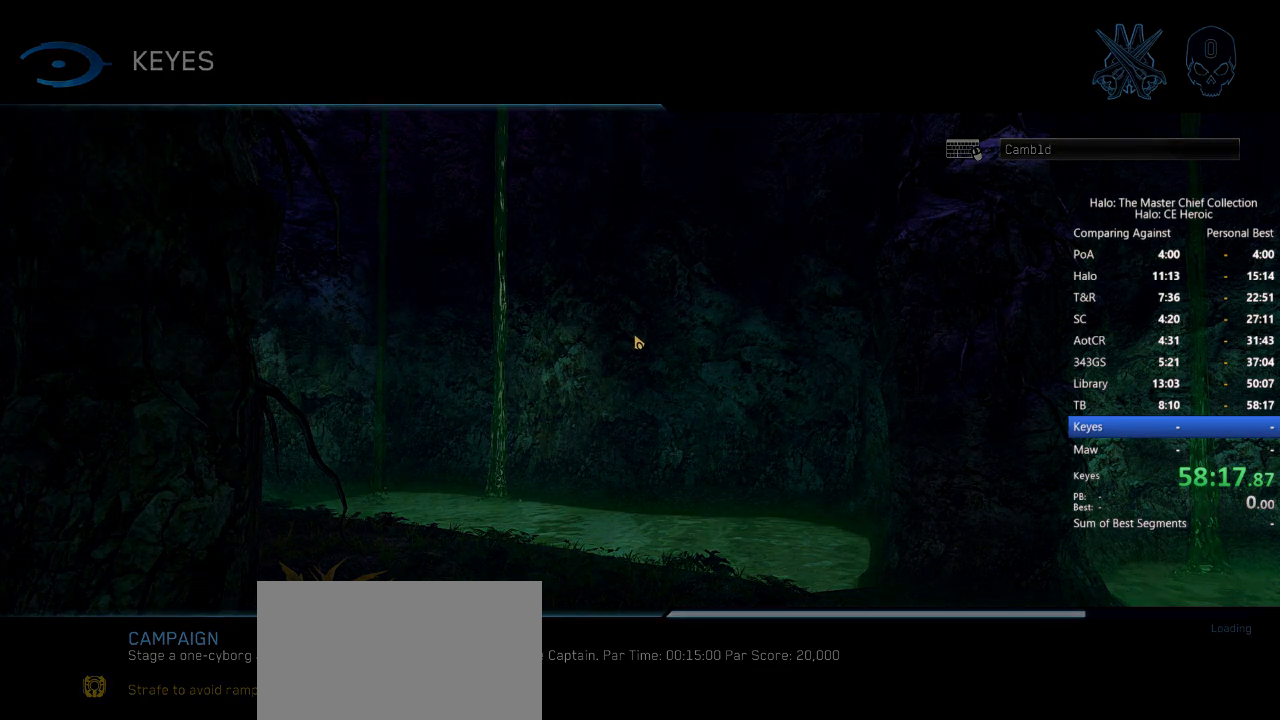
{"keys": [], "mouse": [], "events": []}
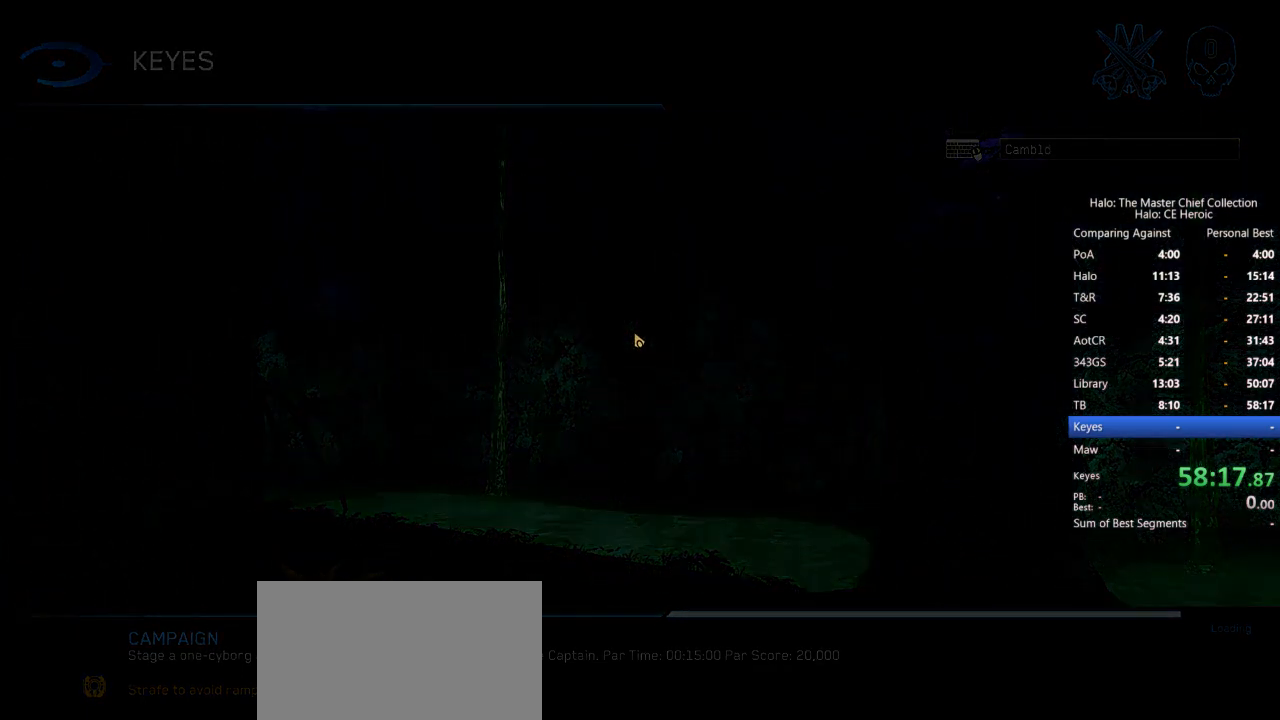
{"keys": [], "mouse": [], "events": [[400, "space", "down"], [483, "space", "up"]]}
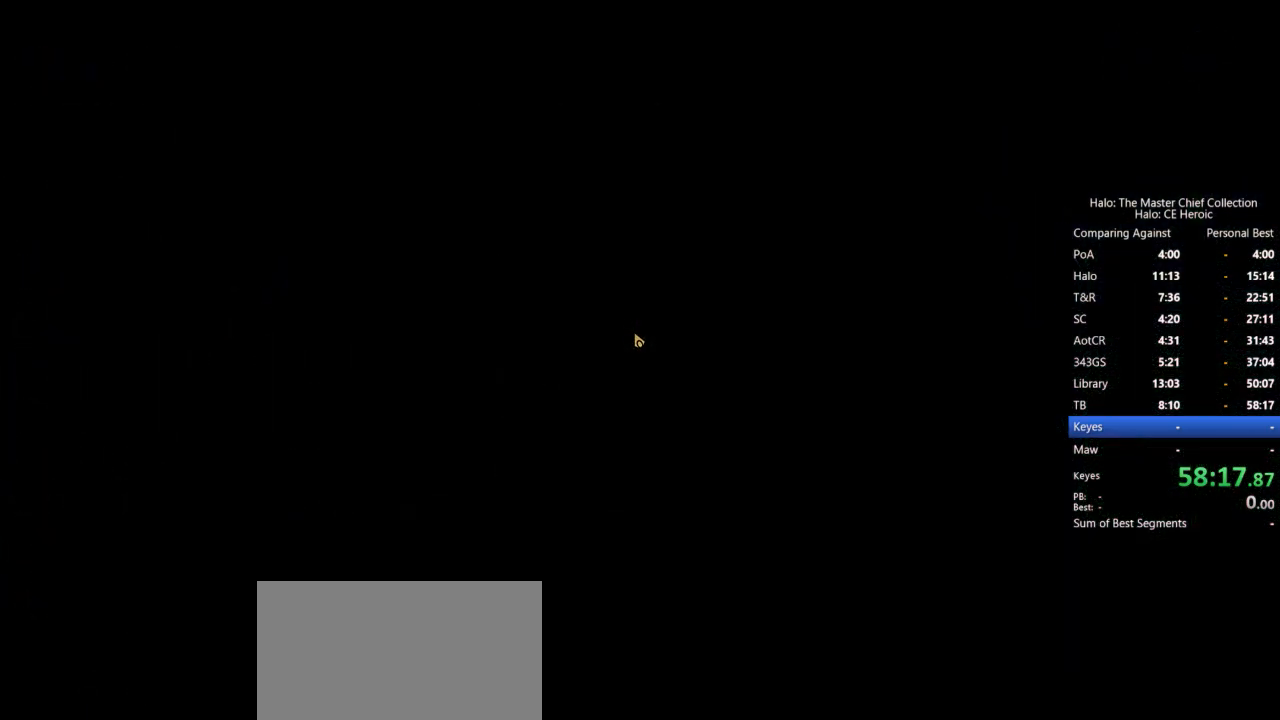
{"keys": [], "mouse": [], "events": [[33, "space", "down"], [133, "space", "up"], [167, "space", "down"], [267, "space", "up"], [317, "space", "down"], [417, "space", "up"]]}
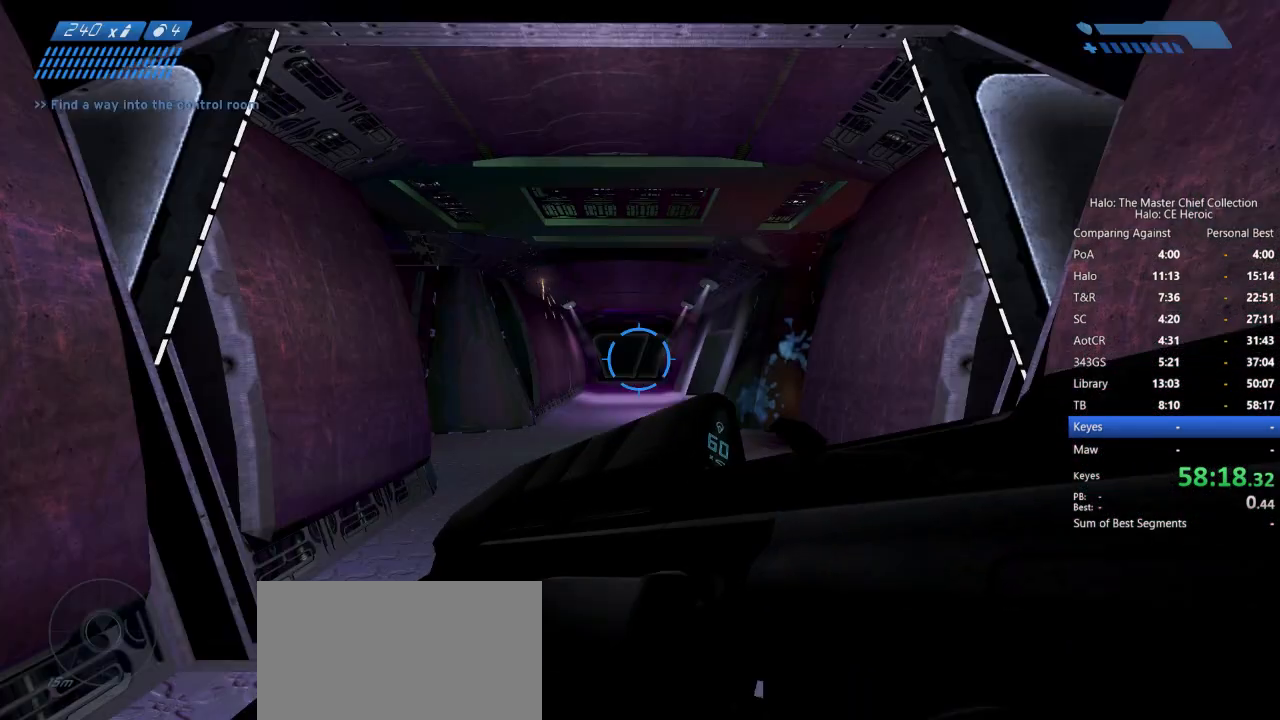
{"keys": [], "mouse": [], "events": [[100, "escape", "down"], [183, "escape", "up"]]}
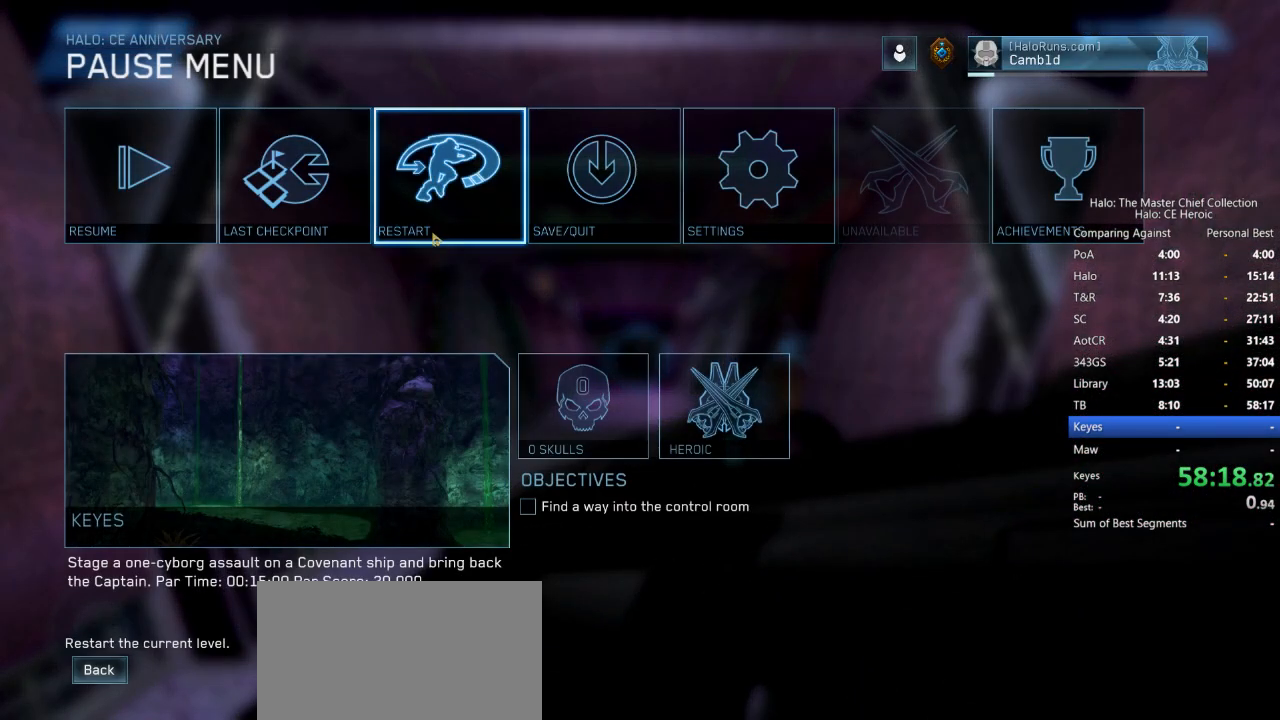
{"keys": [], "mouse": [], "events": [[33, "mouse_left", "down"], [117, "mouse_left", "up"]]}
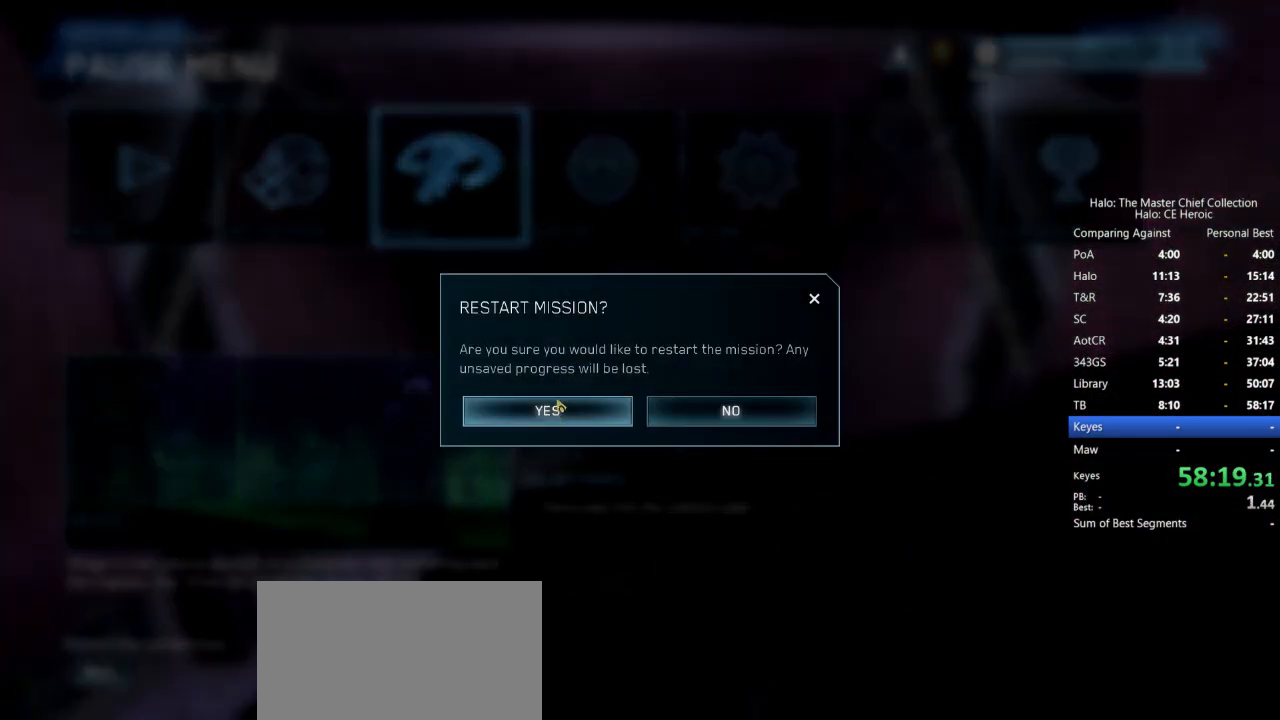
{"keys": ["w"], "mouse": [], "events": [[317, "w", "down"]]}
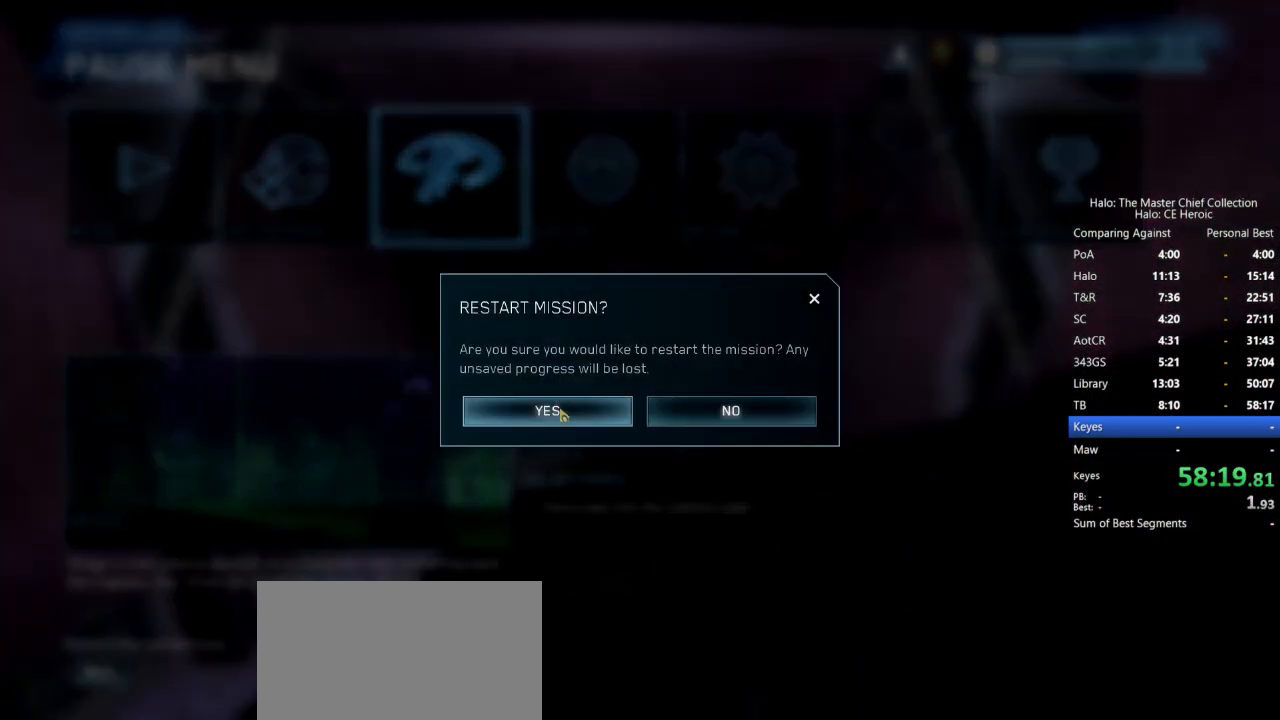
{"keys": ["w"], "mouse": [], "events": [[283, "space", "down"], [333, "space", "up"], [383, "space", "down"], [417, "space", "up"]]}
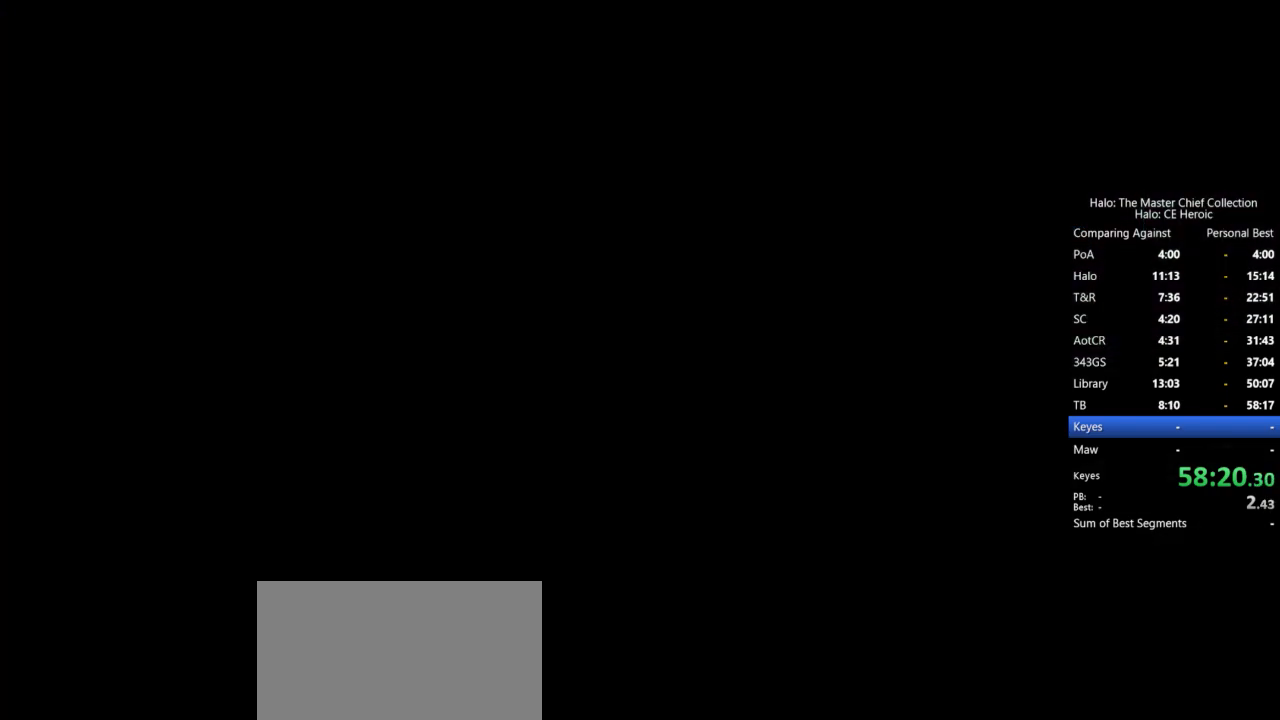
{"keys": ["w"], "mouse": [], "events": [[17, "space", "down"], [83, "space", "up"], [117, "space", "down"], [150, "space", "up"], [200, "space", "down"], [250, "space", "up"], [300, "space", "down"], [400, "space", "up"], [450, "space", "down"], [500, "space", "up"]]}
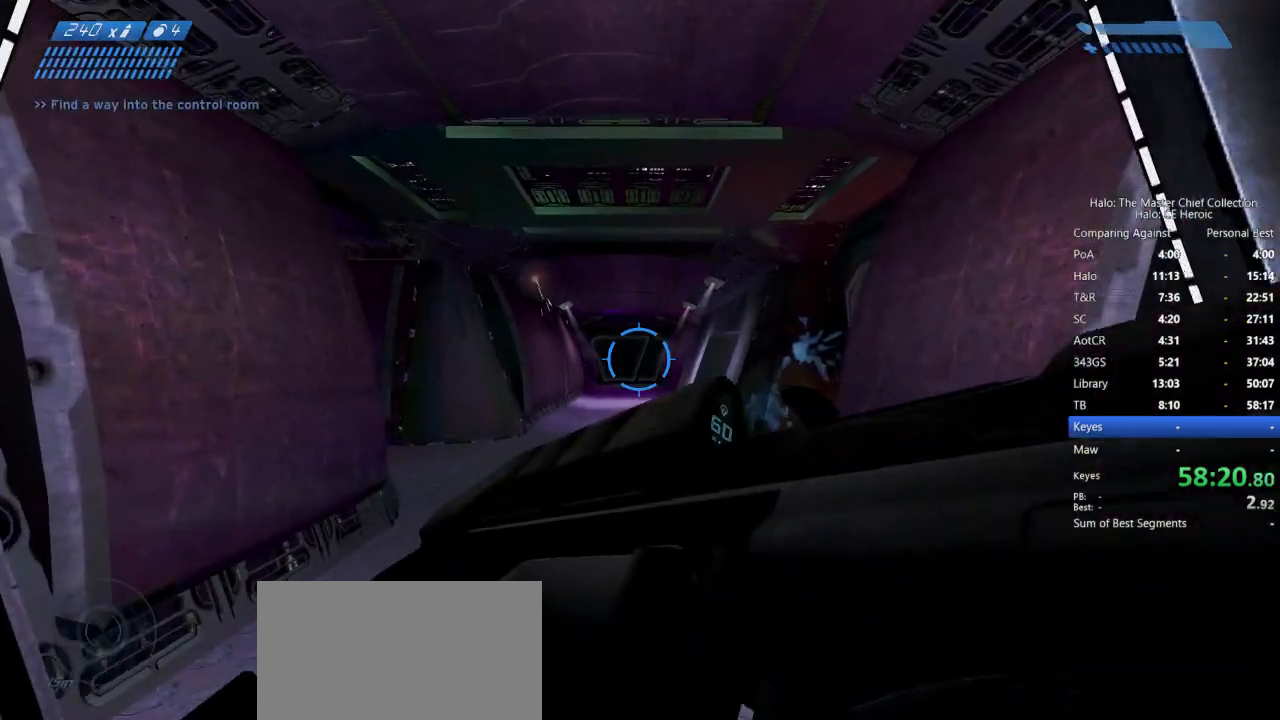
{"keys": ["w"], "mouse": [], "events": []}
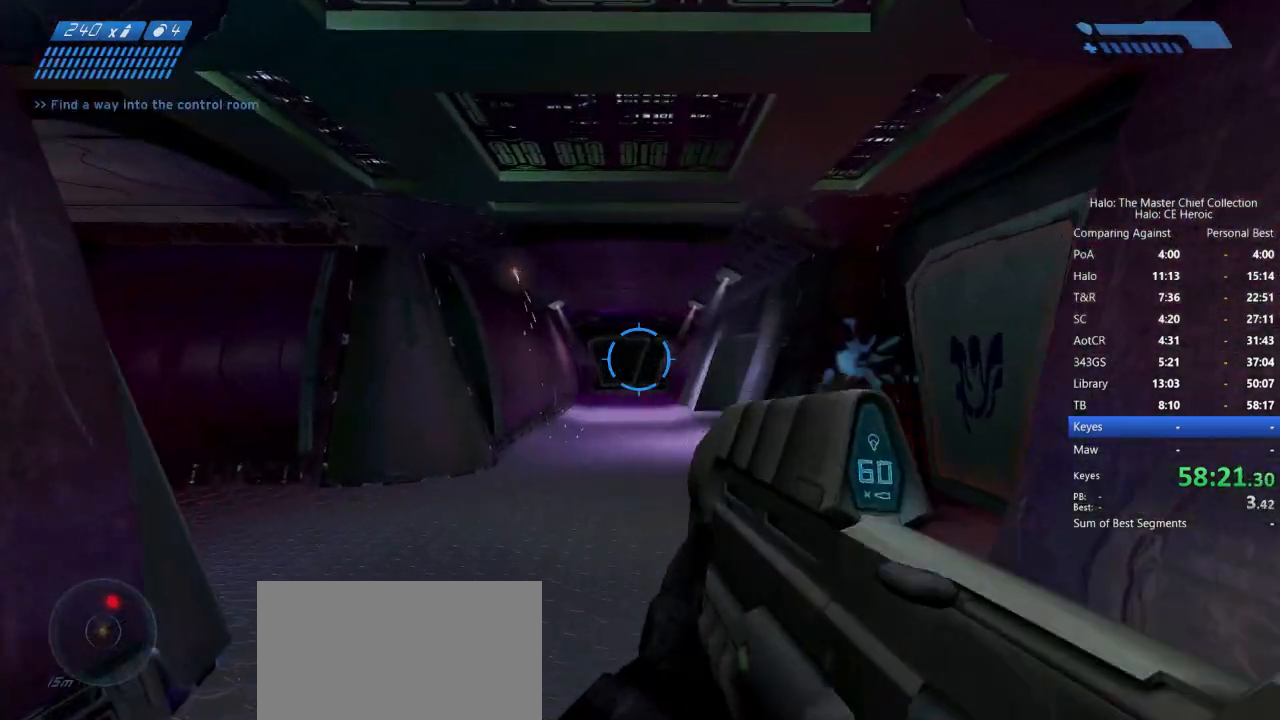
{"keys": ["w"], "mouse": [], "events": []}
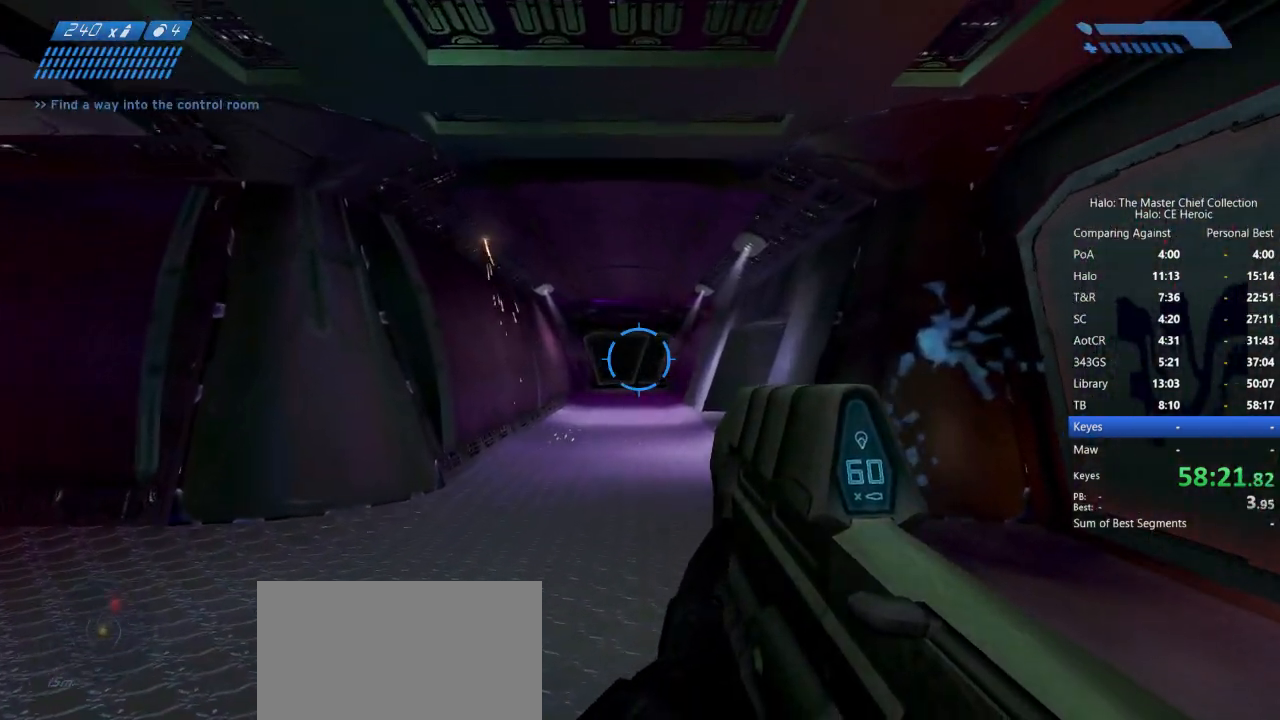
{"keys": ["w"], "mouse": [], "events": []}
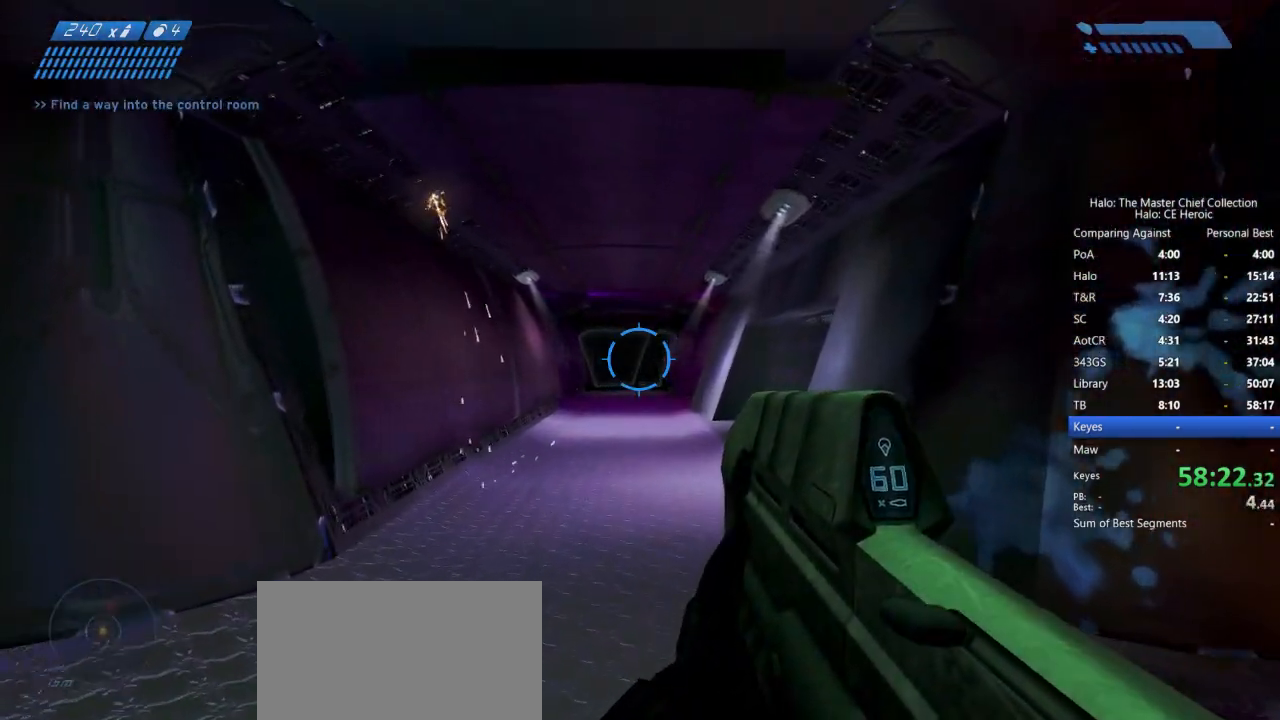
{"keys": ["w"], "mouse": [], "events": []}
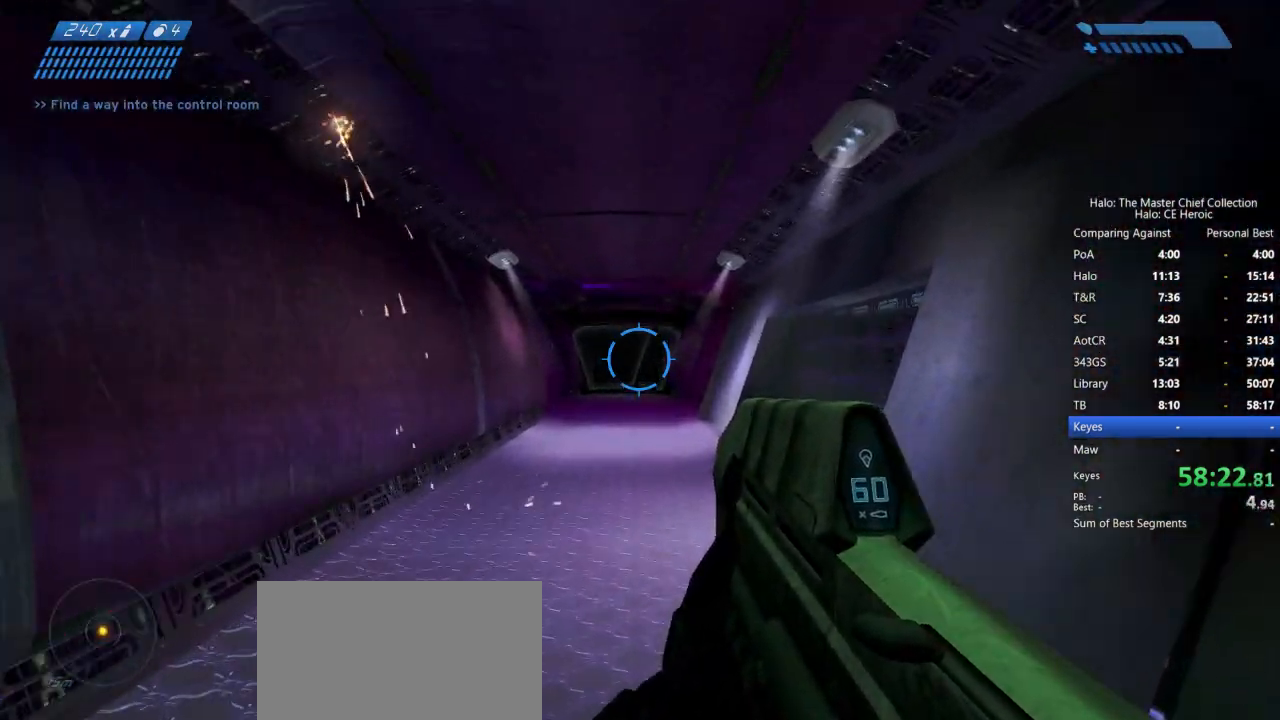
{"keys": ["w"], "mouse": [], "events": []}
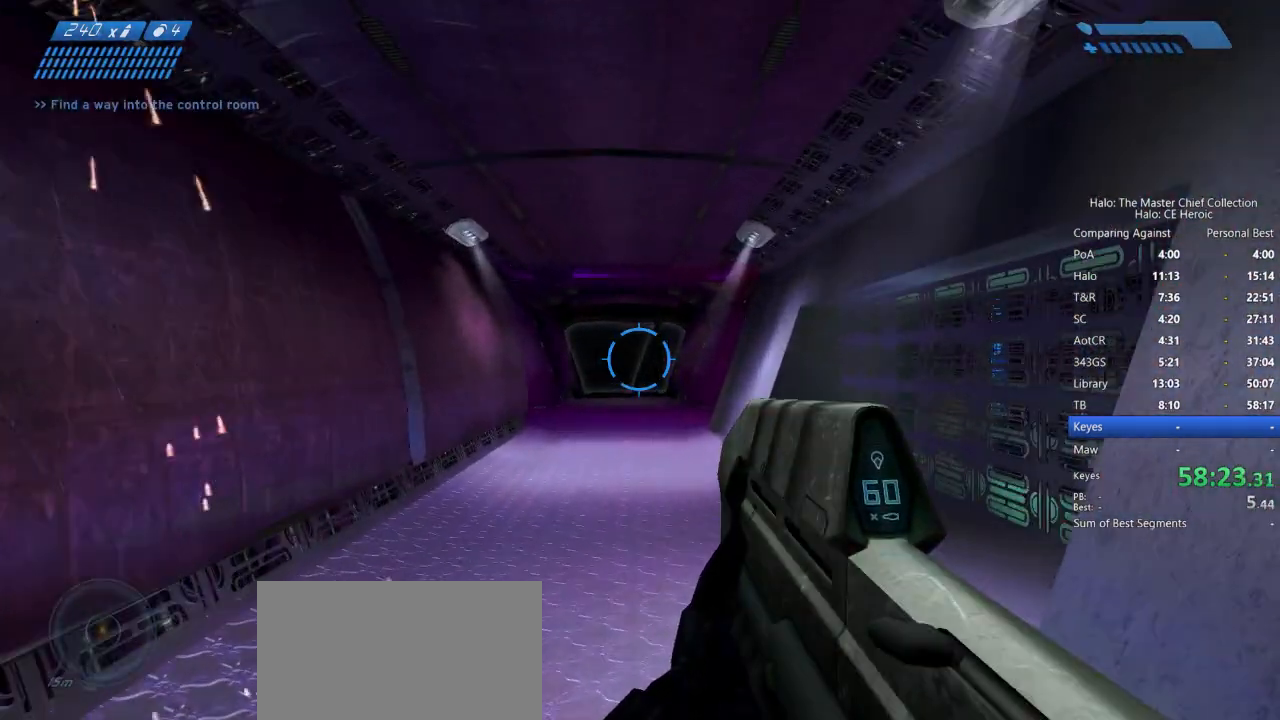
{"keys": ["w"], "mouse": [], "events": []}
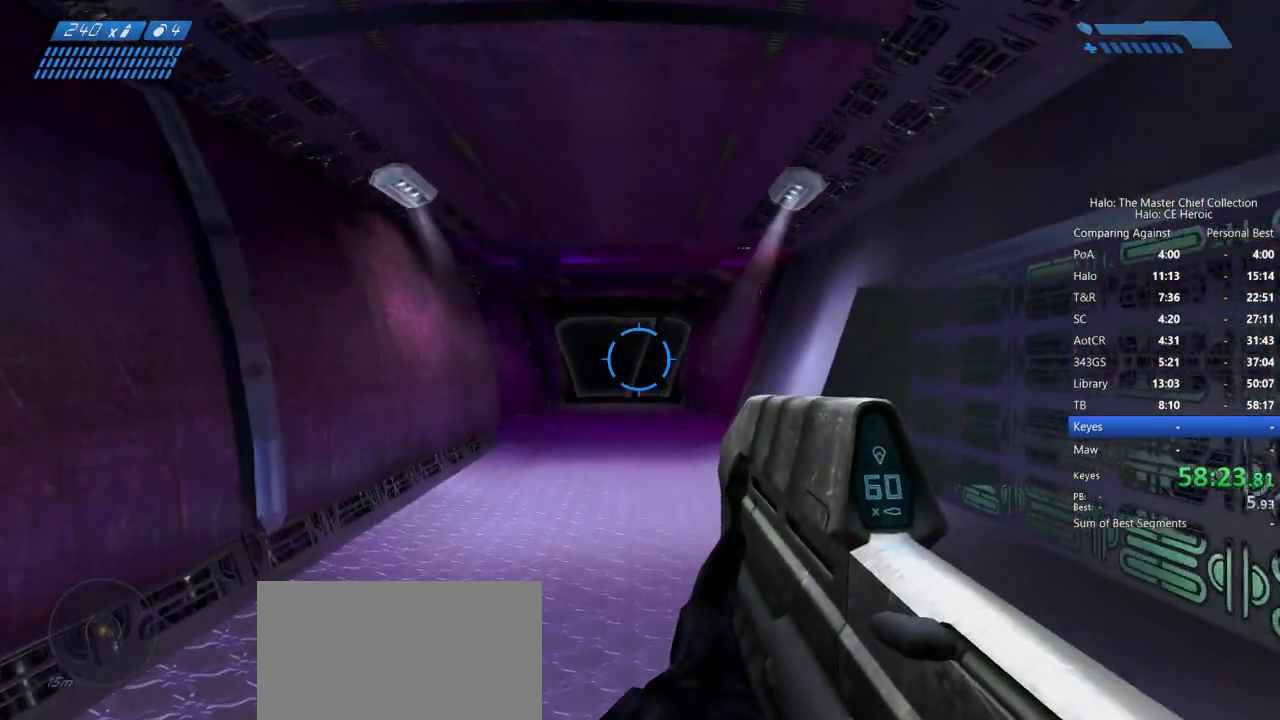
{"keys": ["w"], "mouse": [], "events": []}
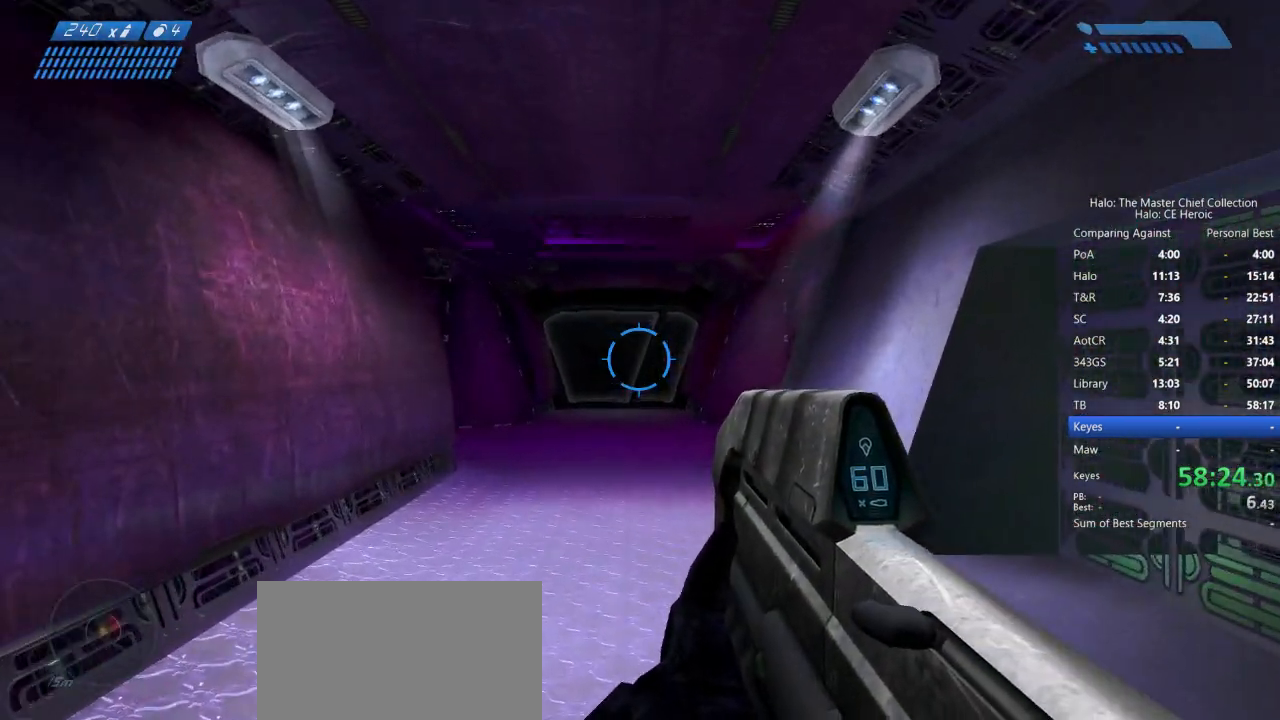
{"keys": ["w"], "mouse": []}
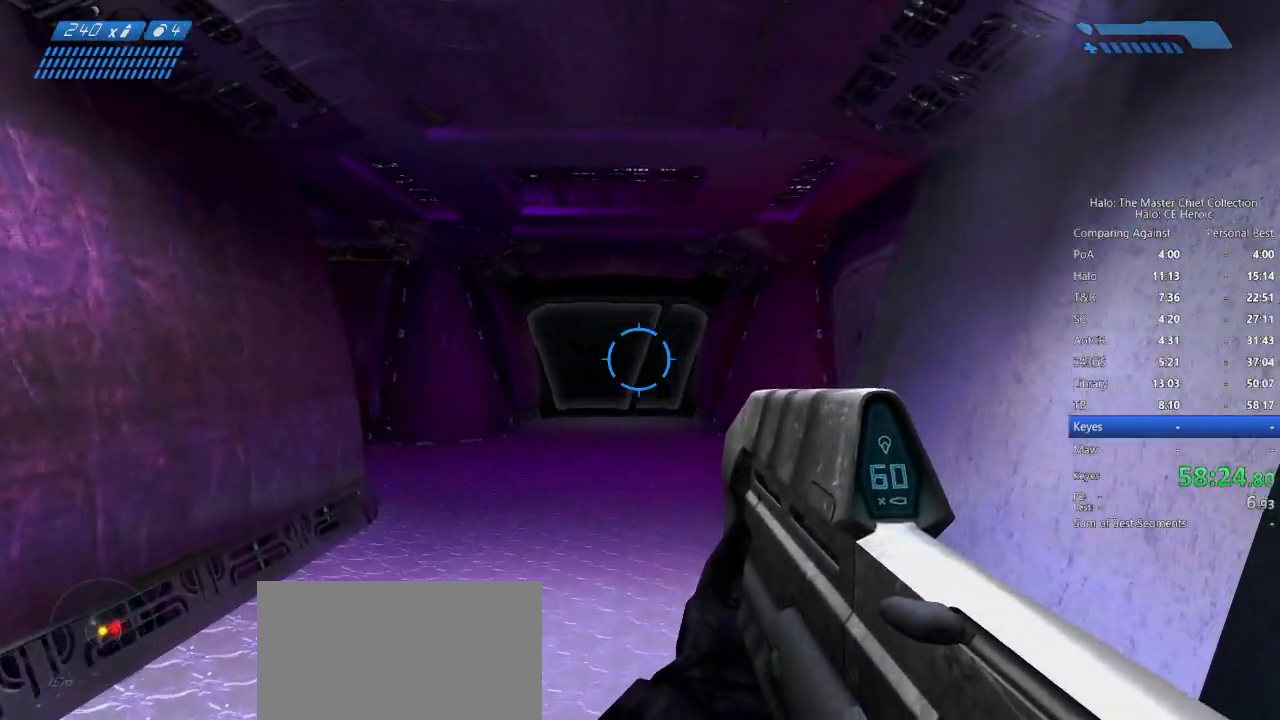
{"keys": ["w"], "mouse": [], "events": []}
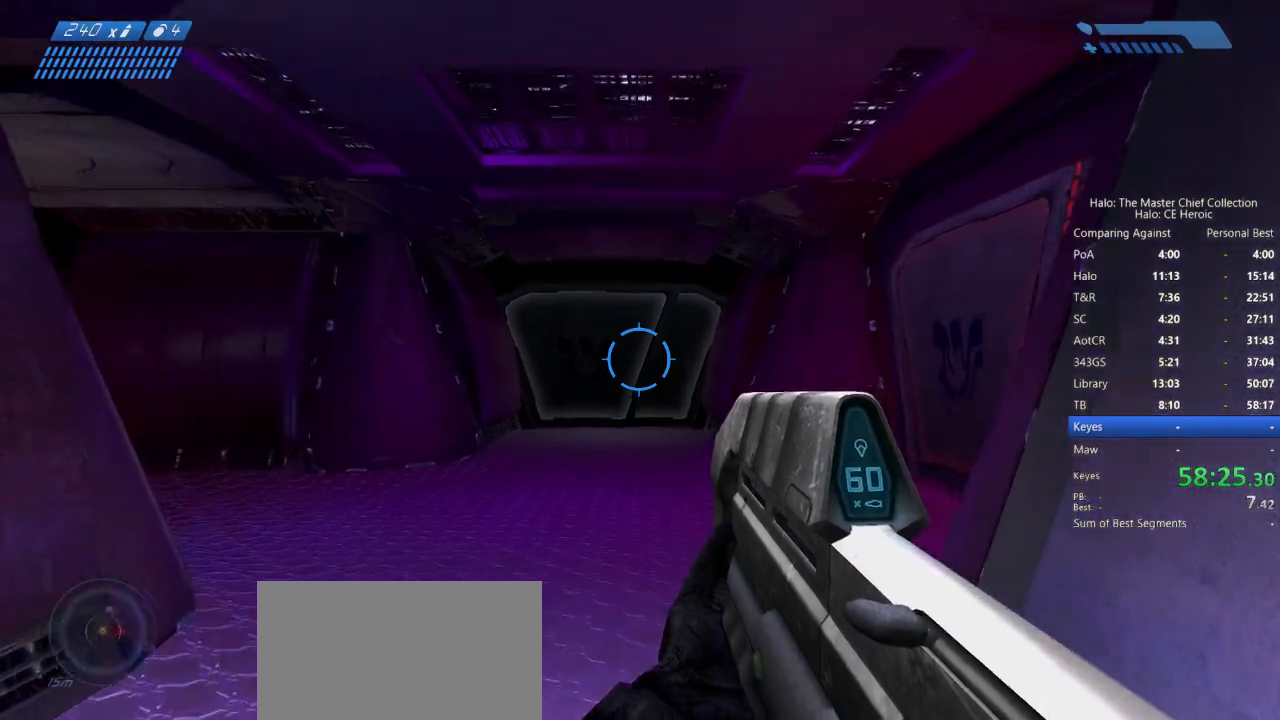
{"keys": ["w"], "mouse": [], "events": []}
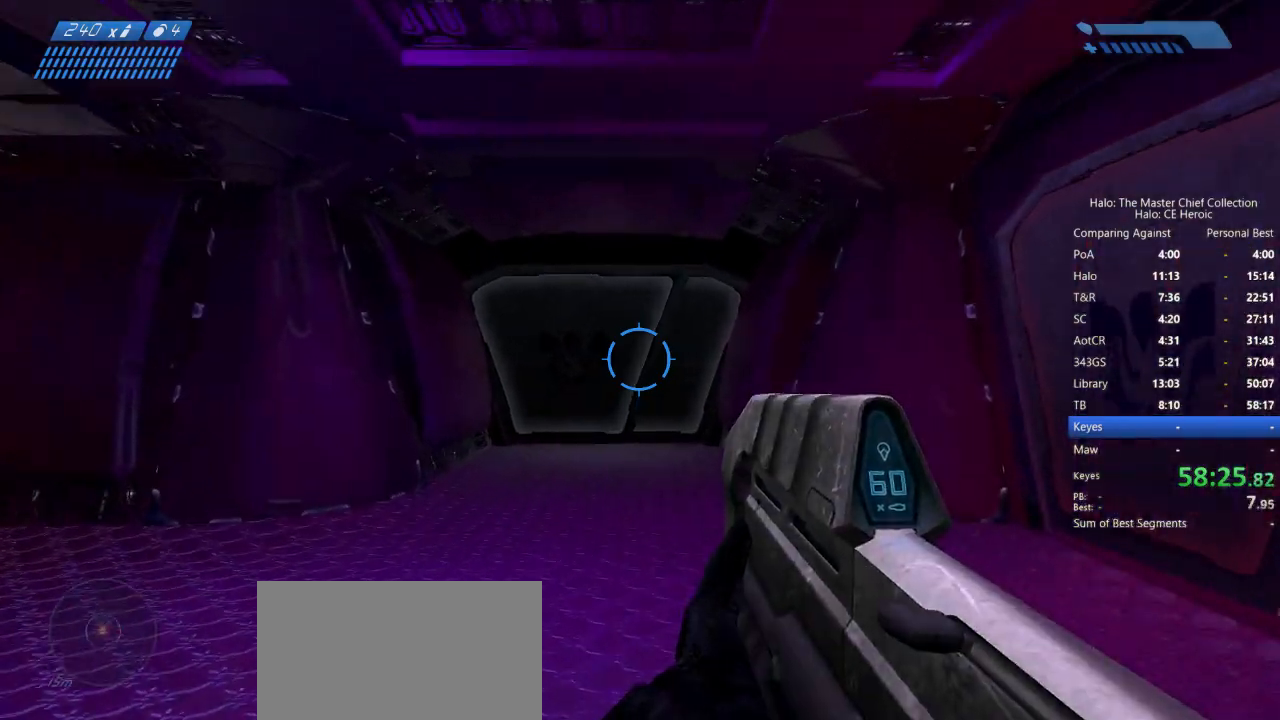
{"keys": ["w"], "mouse": [], "events": []}
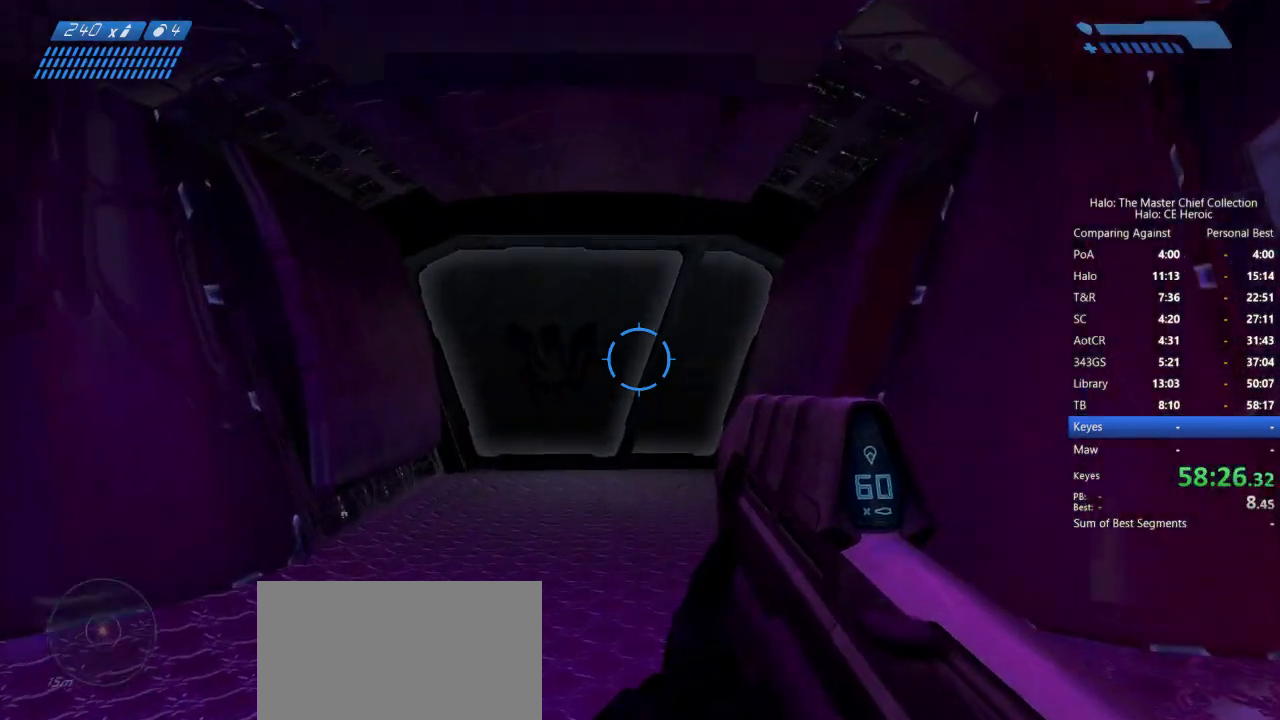
{"keys": ["w"], "mouse": [], "events": []}
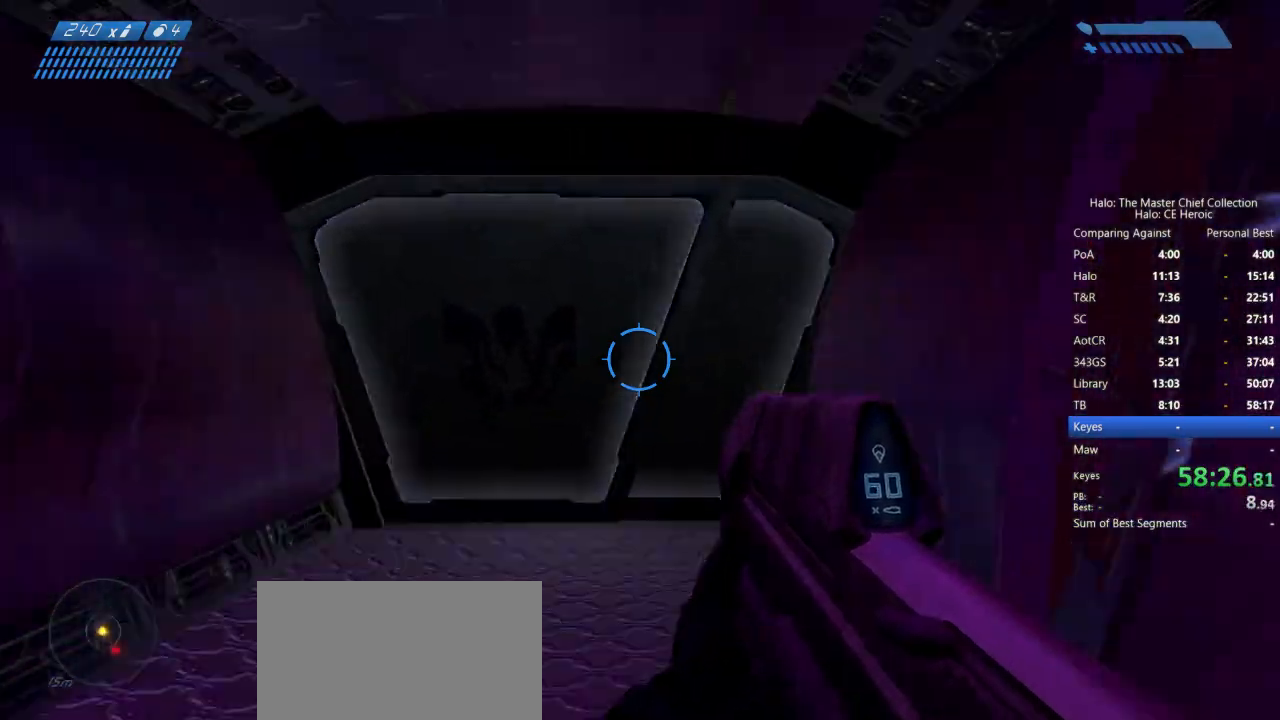
{"keys": ["w"], "mouse": [], "events": []}
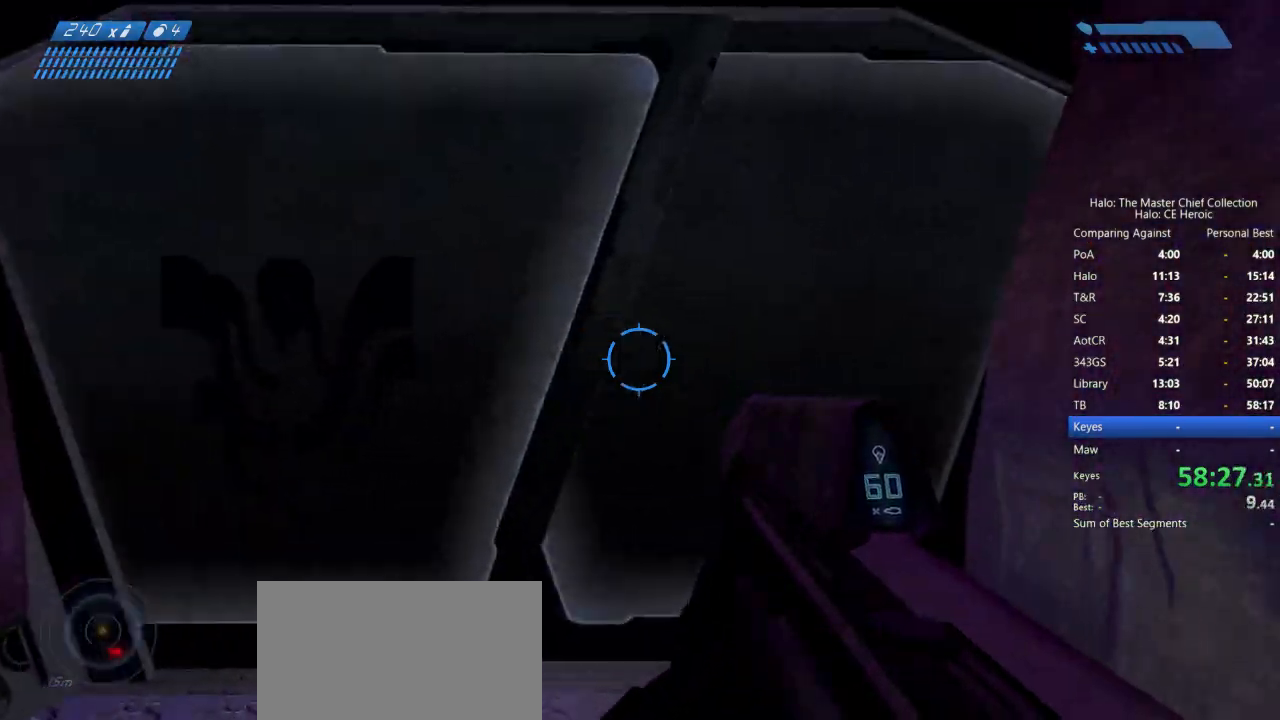
{"keys": ["w"], "mouse": [], "events": []}
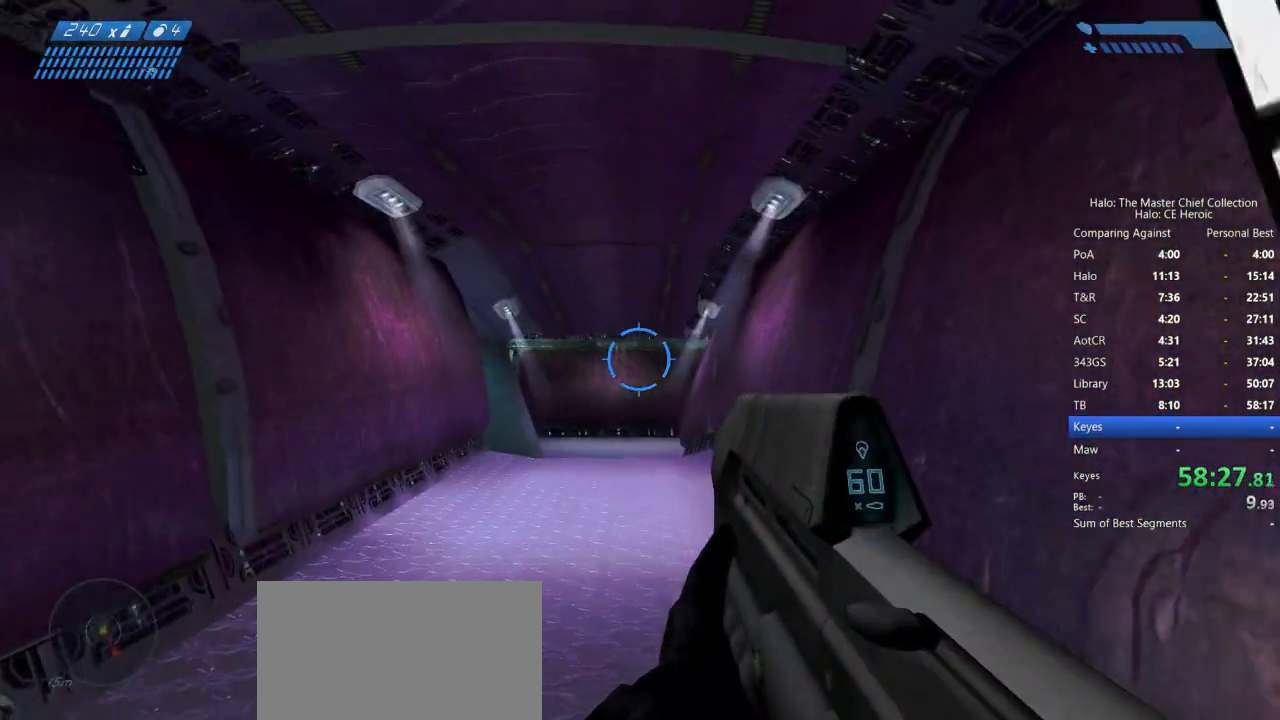
{"keys": ["w"], "mouse": [], "events": []}
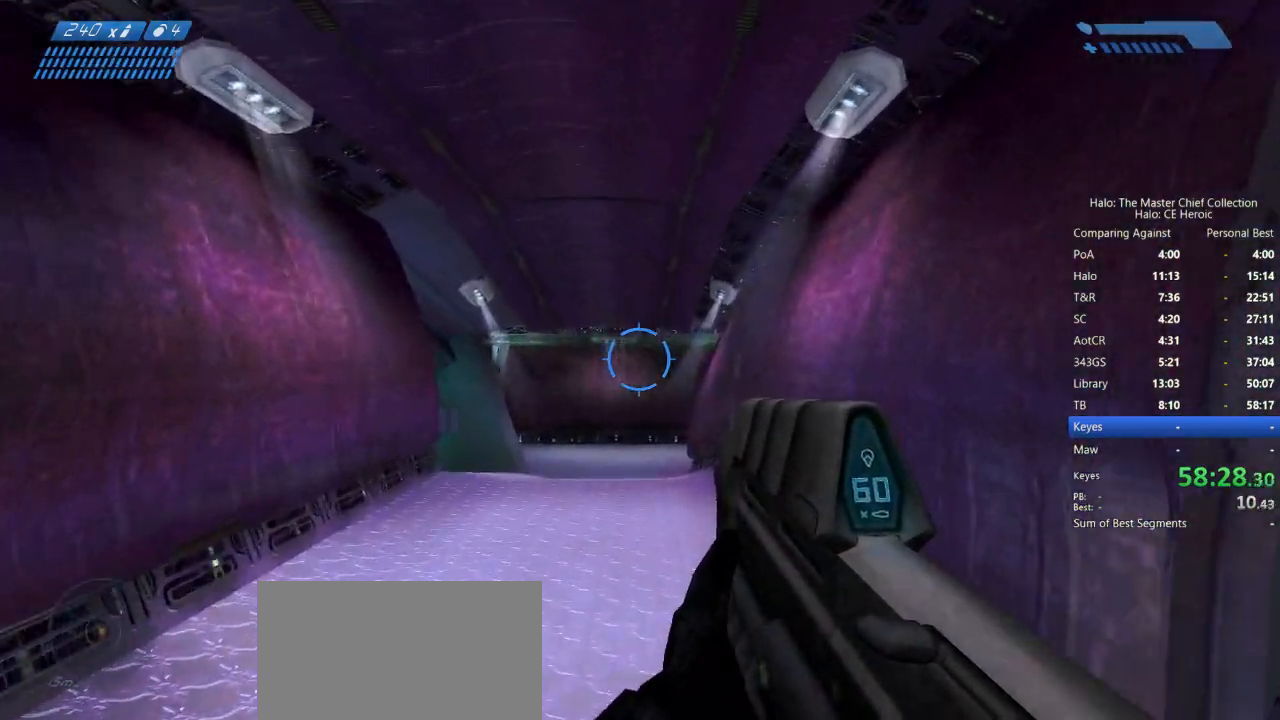
{"keys": ["w"], "mouse": [], "events": []}
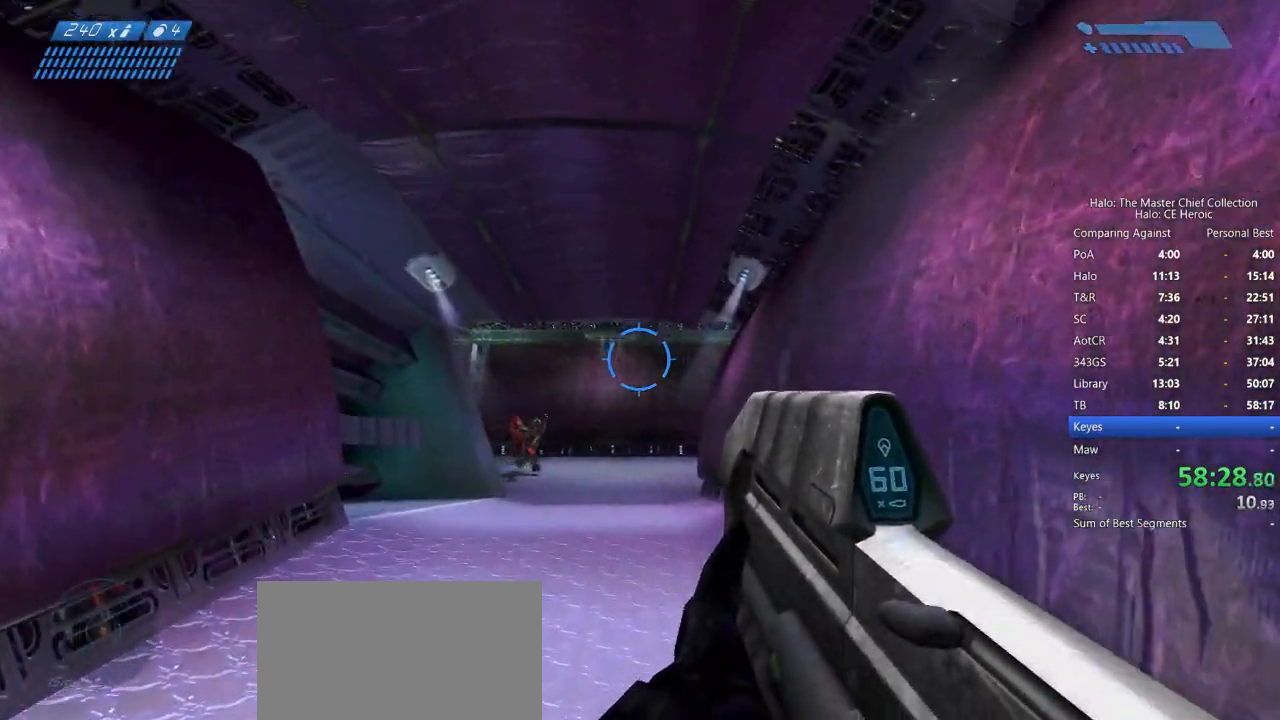
{"keys": ["w"], "mouse": ["left"], "events": [[433, "mouse_left", "down"]]}
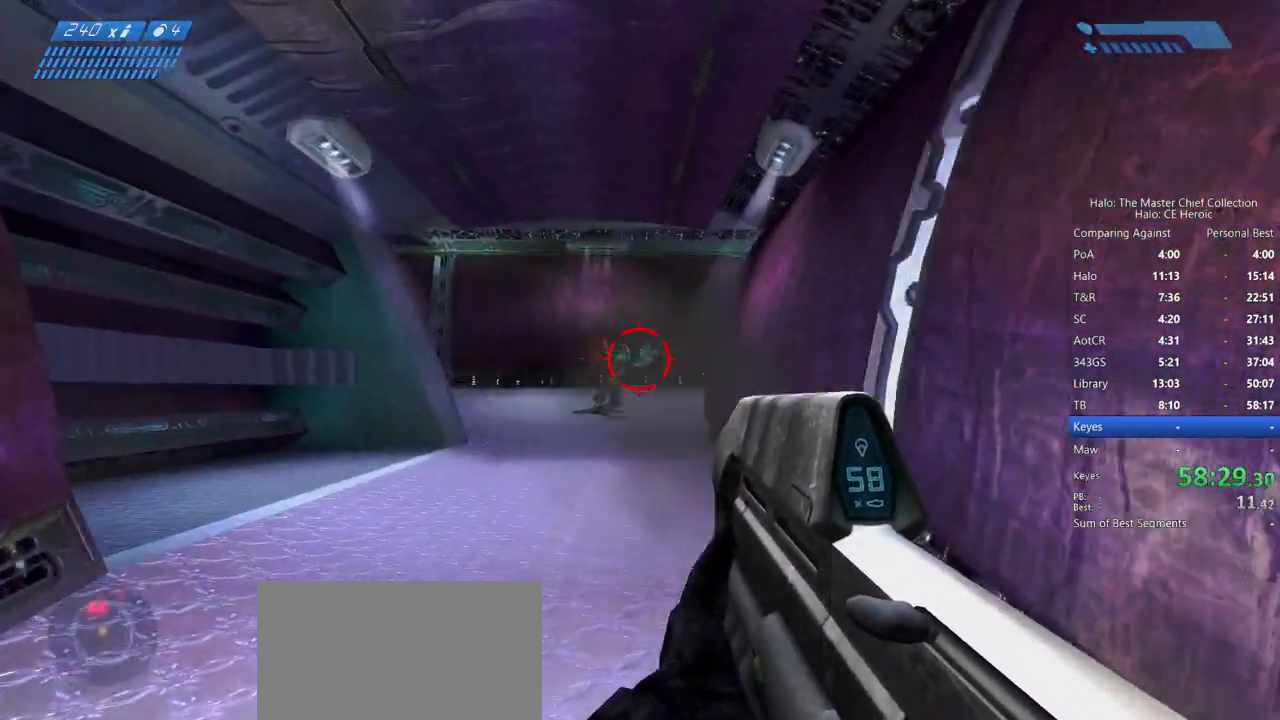
{"keys": ["w"], "mouse": ["left"]}
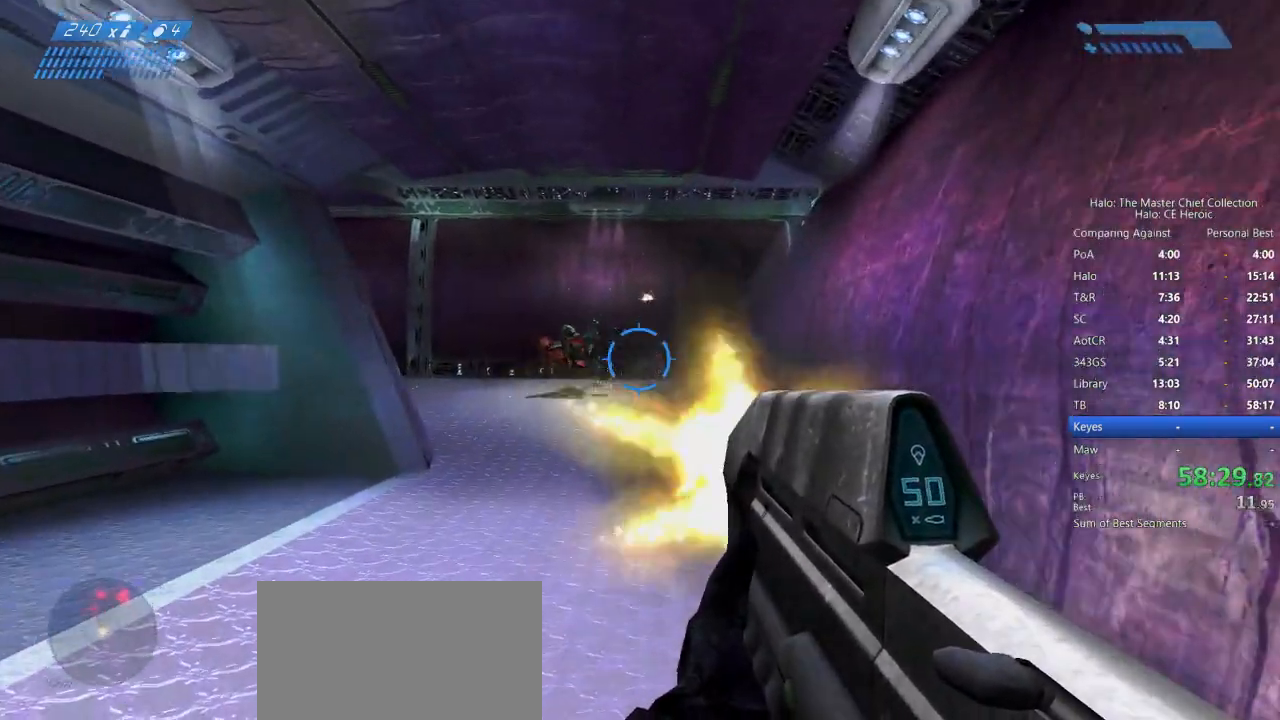
{"keys": ["w"], "mouse": []}
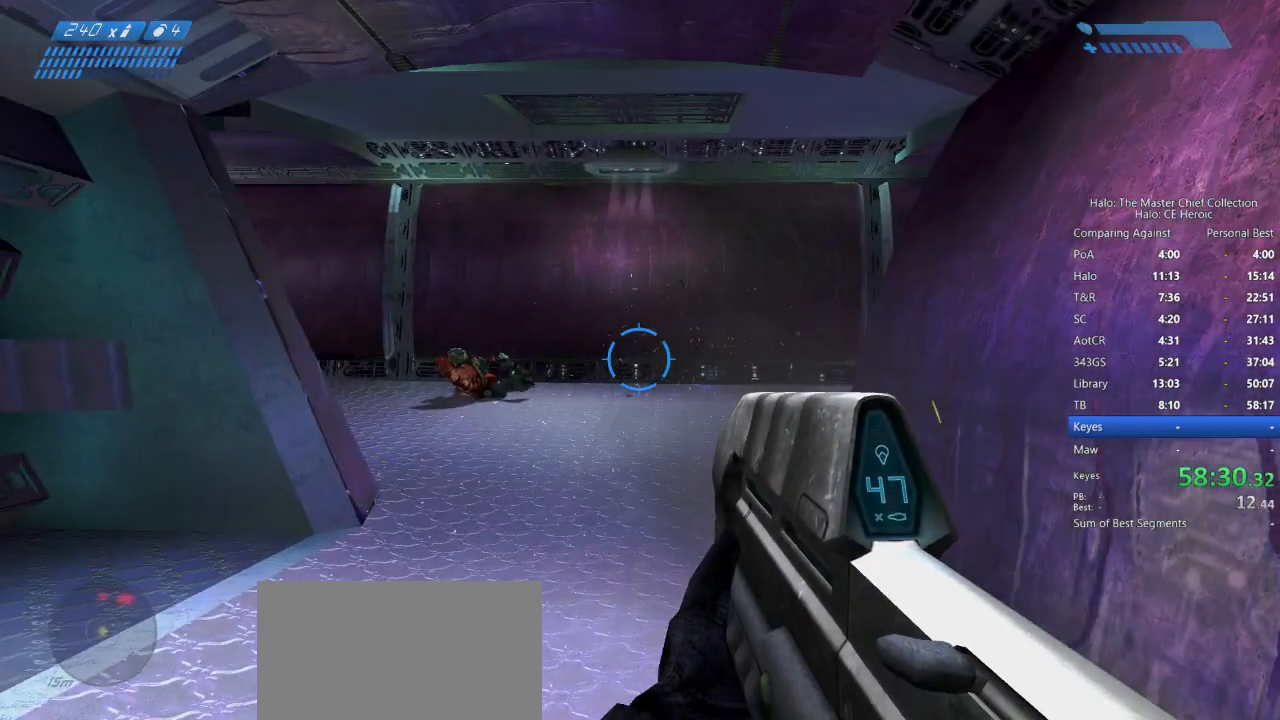
{"keys": [], "mouse": [], "events": [[150, "w", "up"], [333, "escape", "down"], [433, "escape", "up"]]}